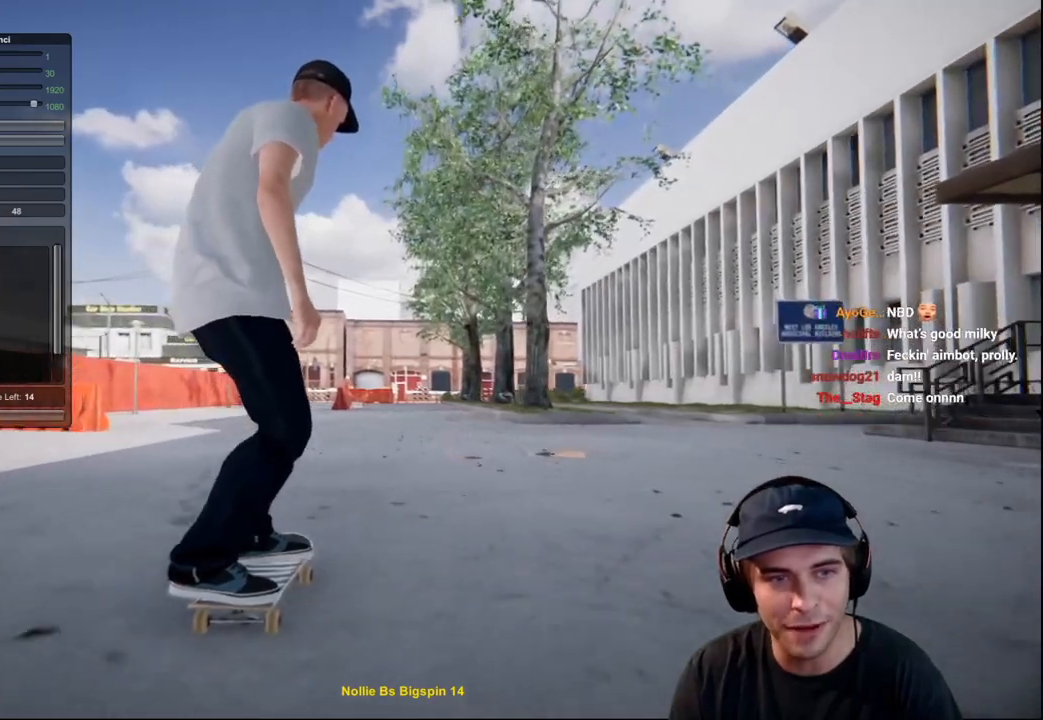
Gameplay with a controller (Xbox layout); each line is a JSON object with the inputs held at the frame after it. "events" lists button and stick changes between this image and that frame as [ms after this image, input, new state], when the widget could be followed in between. Not read: L3 R3.
{"buttons": ["L2"], "left_stick": "center", "right_stick": "center", "events": [[451, "L2", "down"]]}
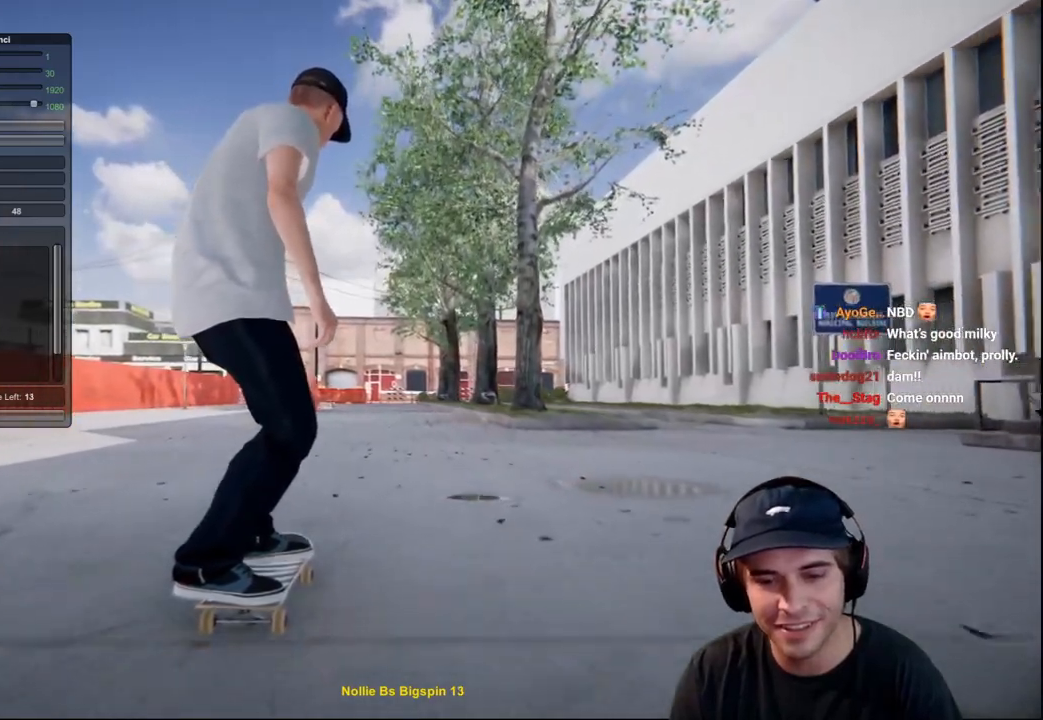
{"buttons": [], "left_stick": "center", "right_stick": "center", "events": [[83, "L2", "up"], [250, "L2", "down"], [350, "L2", "up"]]}
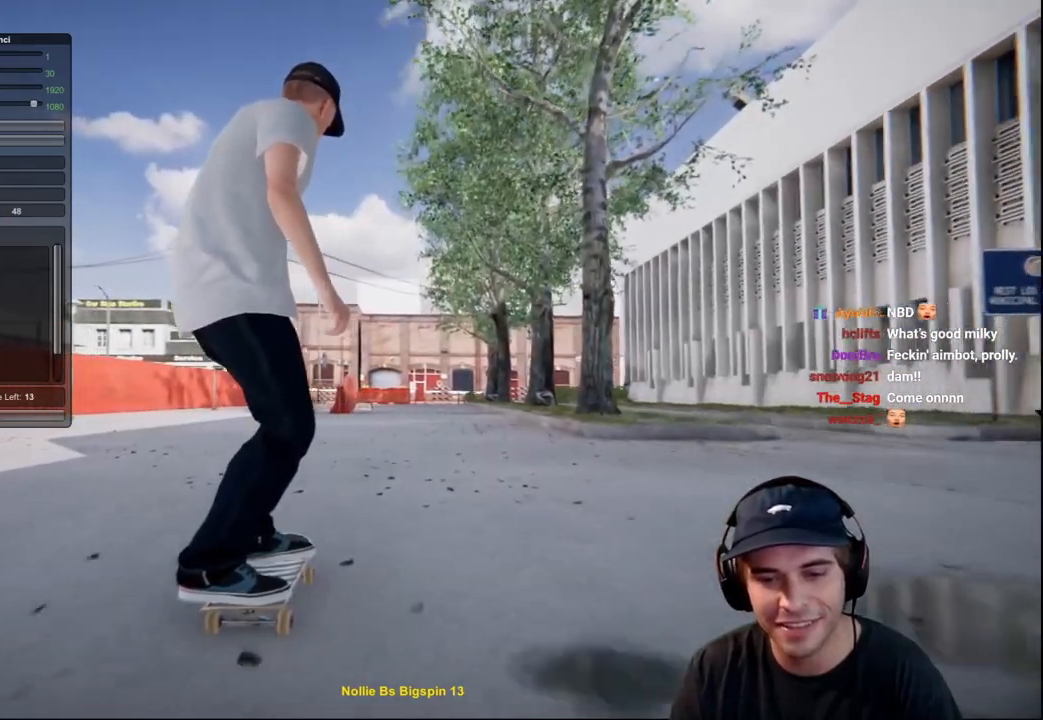
{"buttons": [], "left_stick": "center", "right_stick": "center", "events": [[283, "R2", "down"], [333, "R2", "up"]]}
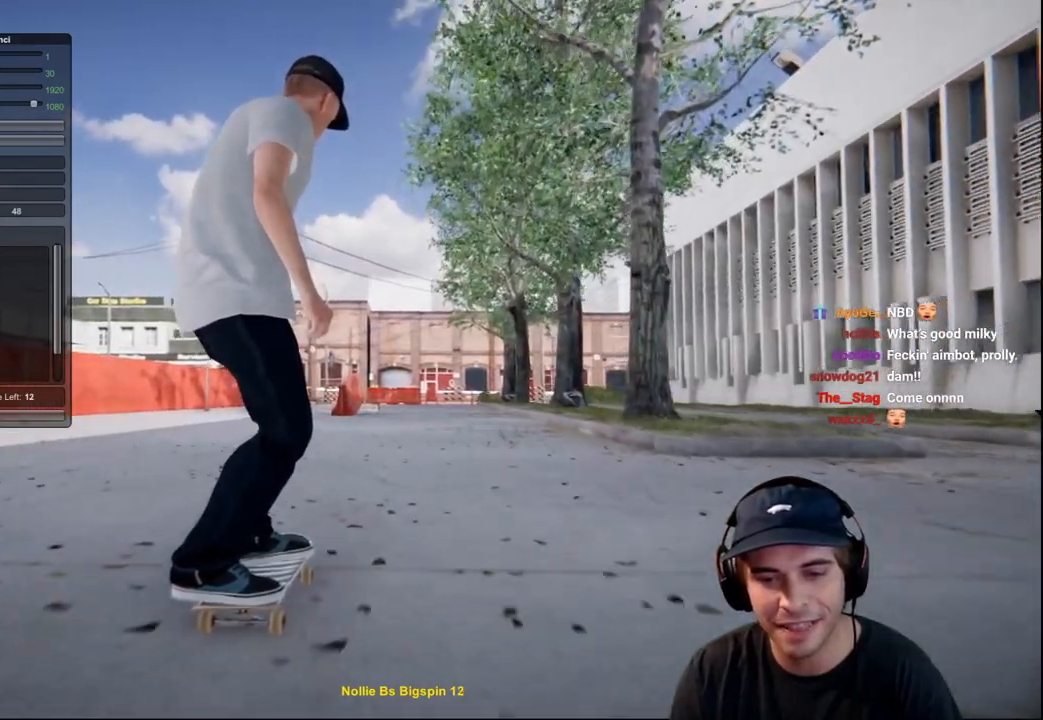
{"buttons": ["R2"], "left_stick": "center", "right_stick": "center", "events": [[367, "R2", "down"]]}
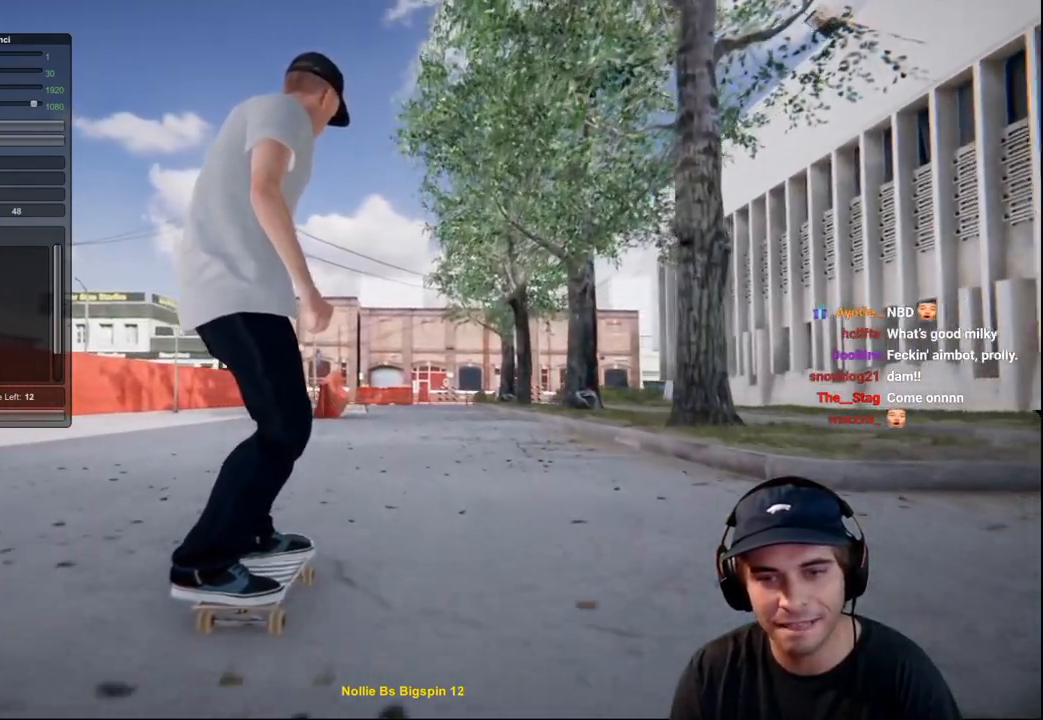
{"buttons": ["R2"], "left_stick": "up", "right_stick": "center", "events": [[17, "R2", "up"], [184, "left_stick", "up"], [501, "R2", "down"]]}
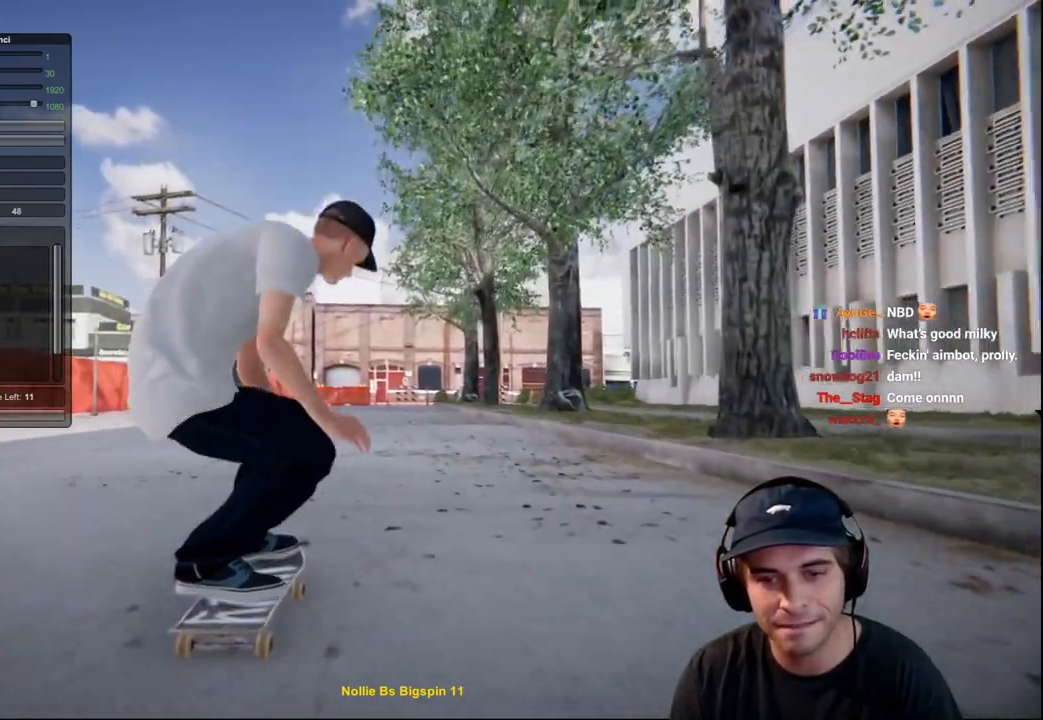
{"buttons": ["R2"], "left_stick": "right", "right_stick": "center", "events": [[33, "left_stick", "right"], [83, "left_stick", "center"], [350, "left_stick", "right"]]}
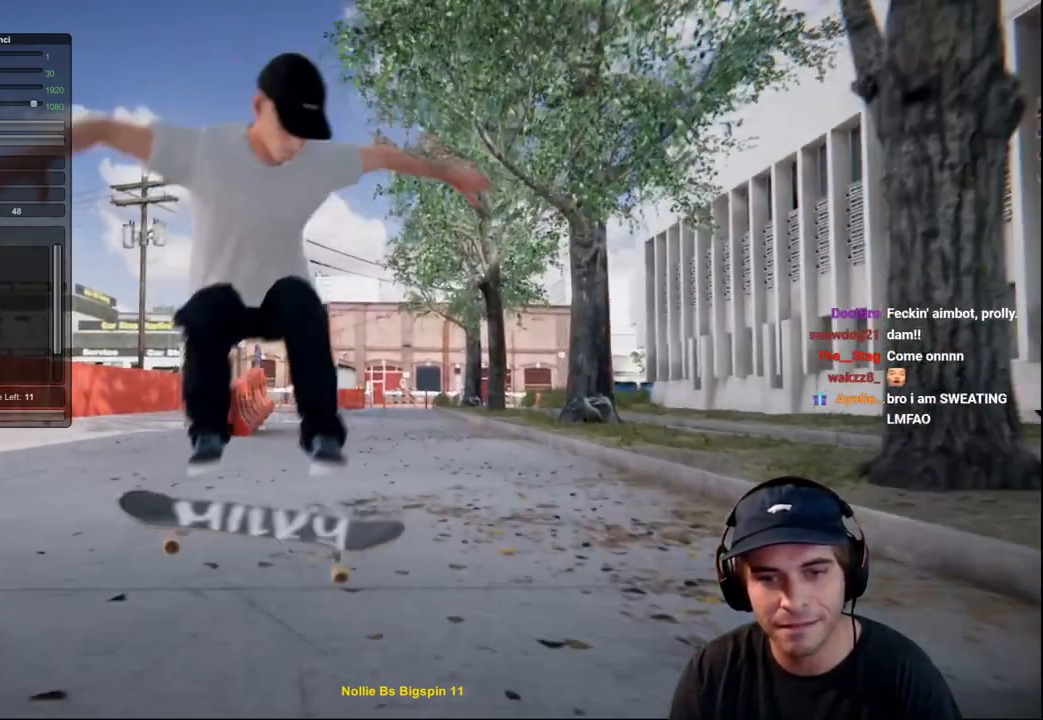
{"buttons": ["R2"], "left_stick": "center", "right_stick": "center", "events": [[116, "left_stick", "center"], [150, "R2", "up"], [500, "R2", "down"]]}
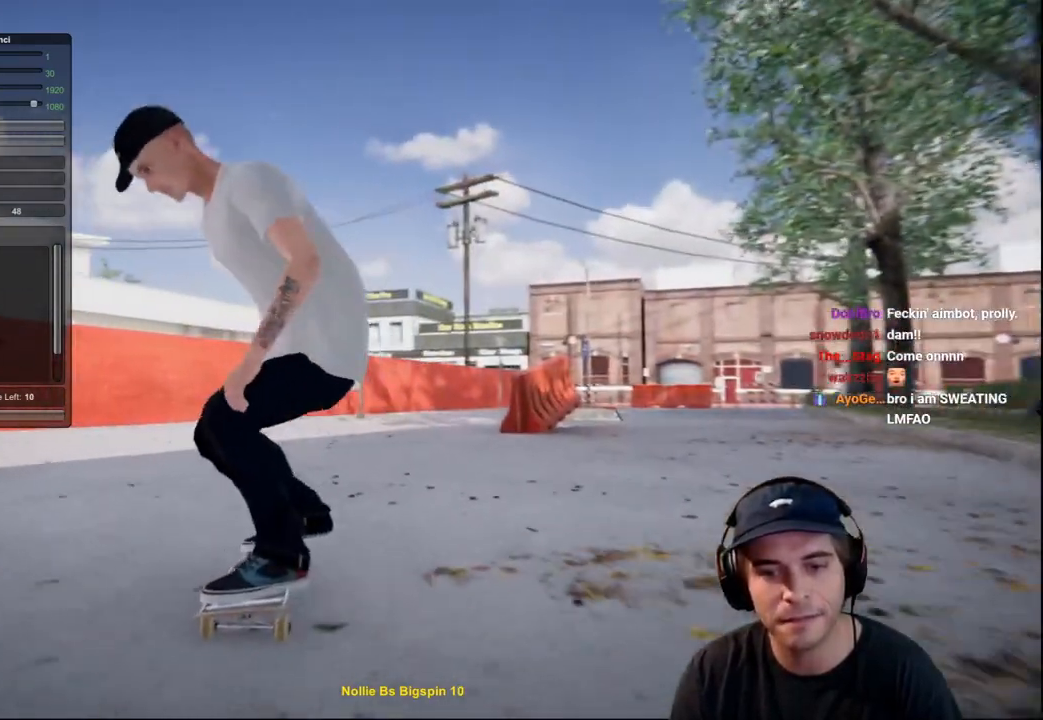
{"buttons": ["R2"], "left_stick": "center", "right_stick": "center", "events": []}
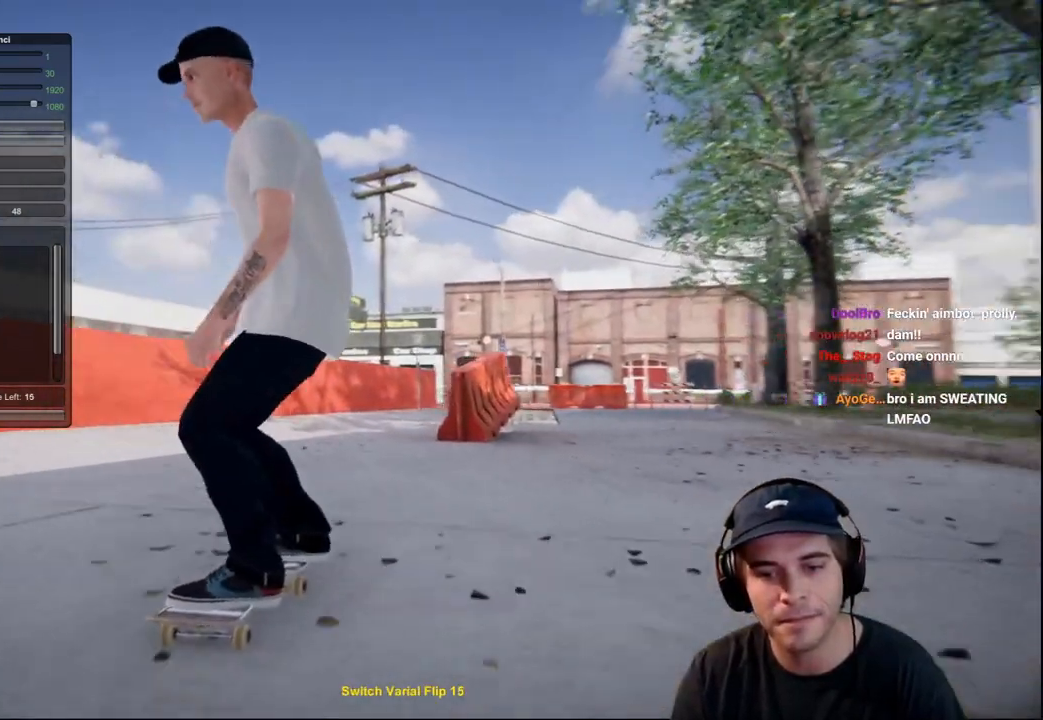
{"buttons": [], "left_stick": "center", "right_stick": "center", "events": [[151, "R2", "up"]]}
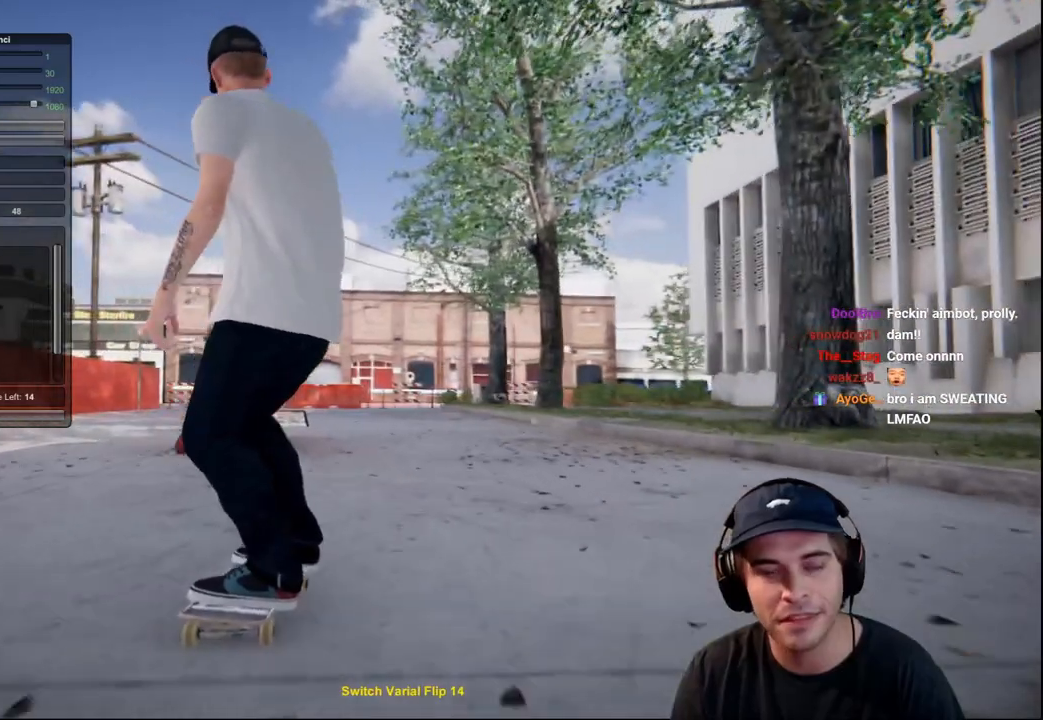
{"buttons": [], "left_stick": "center", "right_stick": "center", "events": [[267, "R2", "down"], [417, "R2", "up"]]}
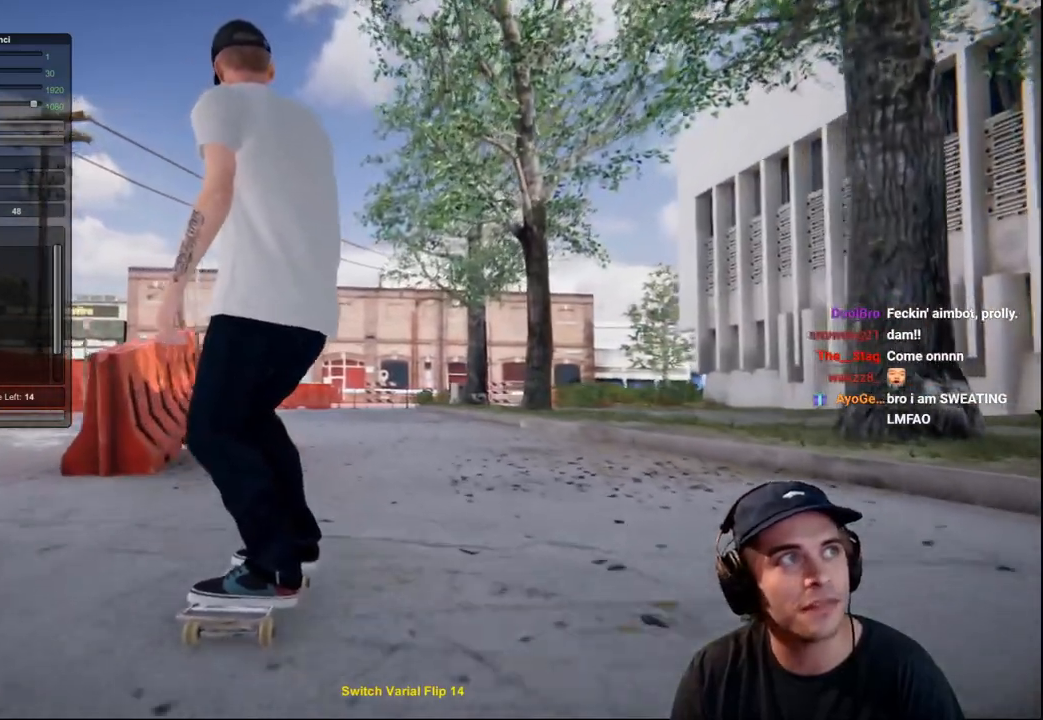
{"buttons": ["R2"], "left_stick": "center", "right_stick": "center", "events": [[383, "L2", "down"], [467, "L2", "up"], [483, "R2", "down"]]}
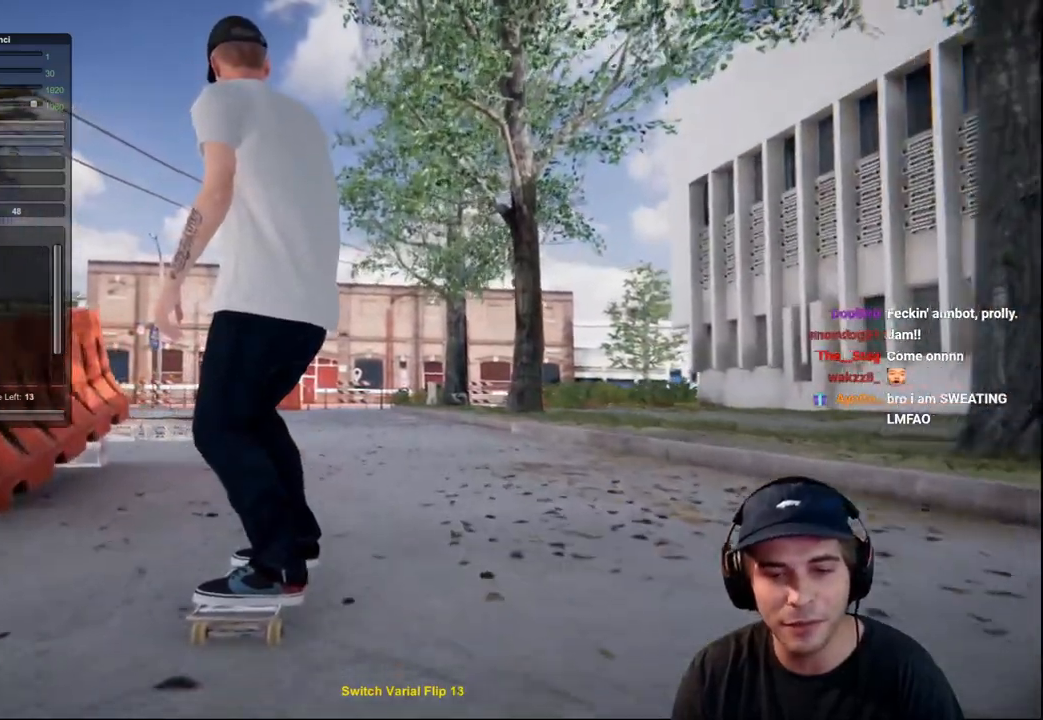
{"buttons": ["L2"], "left_stick": "center", "right_stick": "center"}
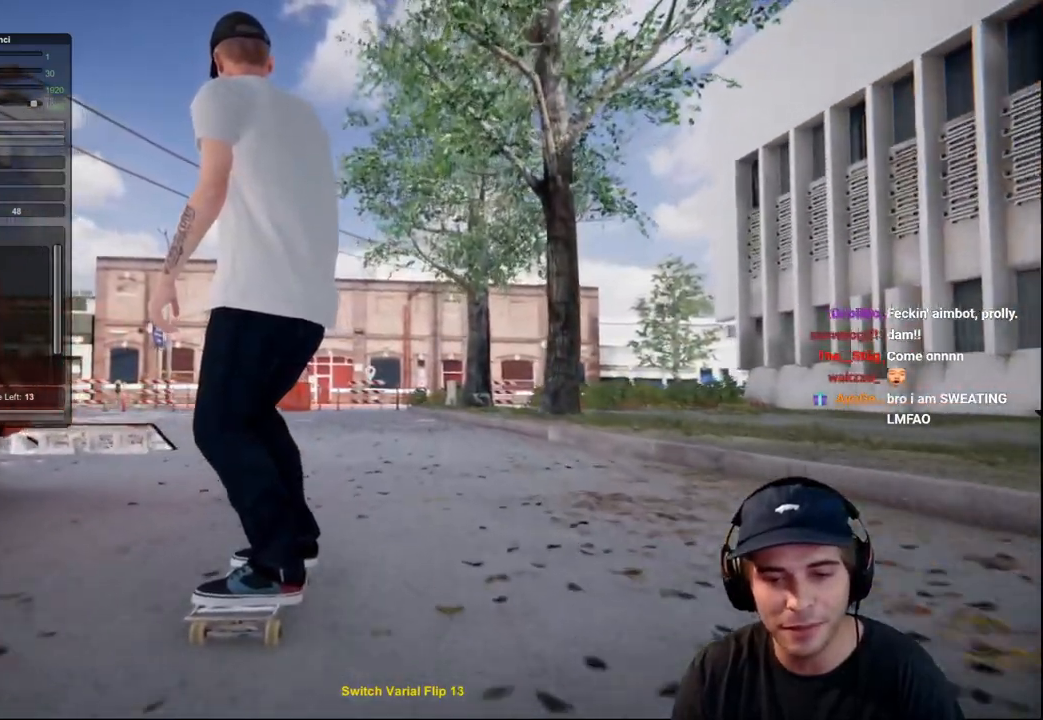
{"buttons": [], "left_stick": "center", "right_stick": "center", "events": [[134, "L2", "up"], [217, "L2", "down"], [301, "L2", "up"]]}
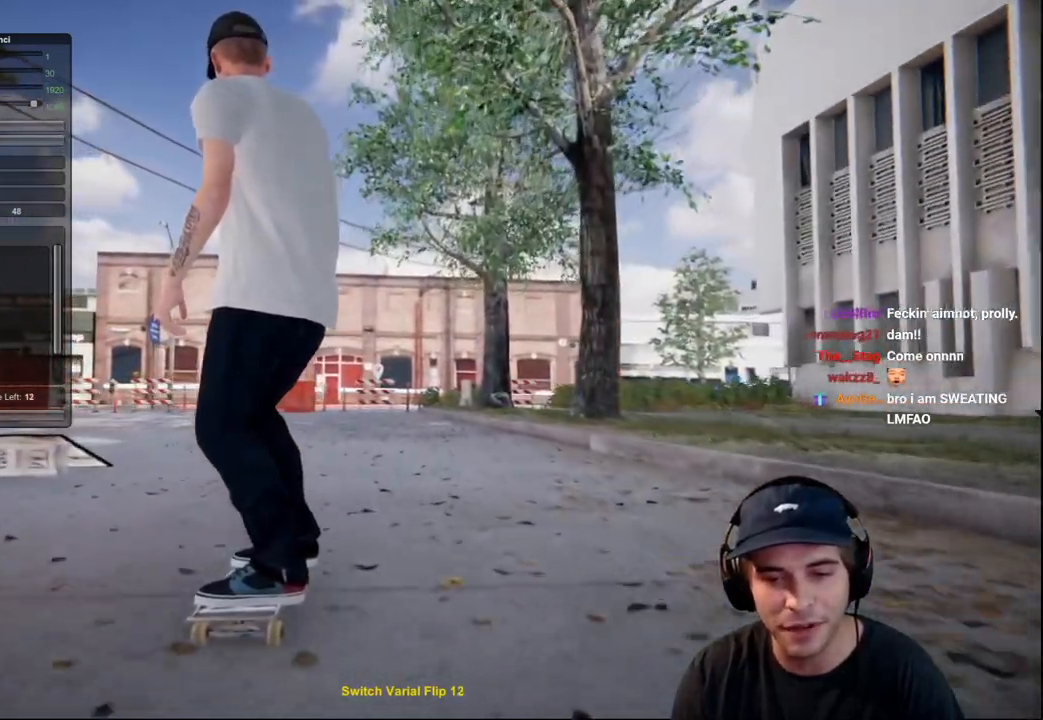
{"buttons": [], "left_stick": "center", "right_stick": "center", "events": [[17, "left_stick", "up"], [217, "right_stick", "left"], [317, "left_stick", "center"], [350, "right_stick", "center"]]}
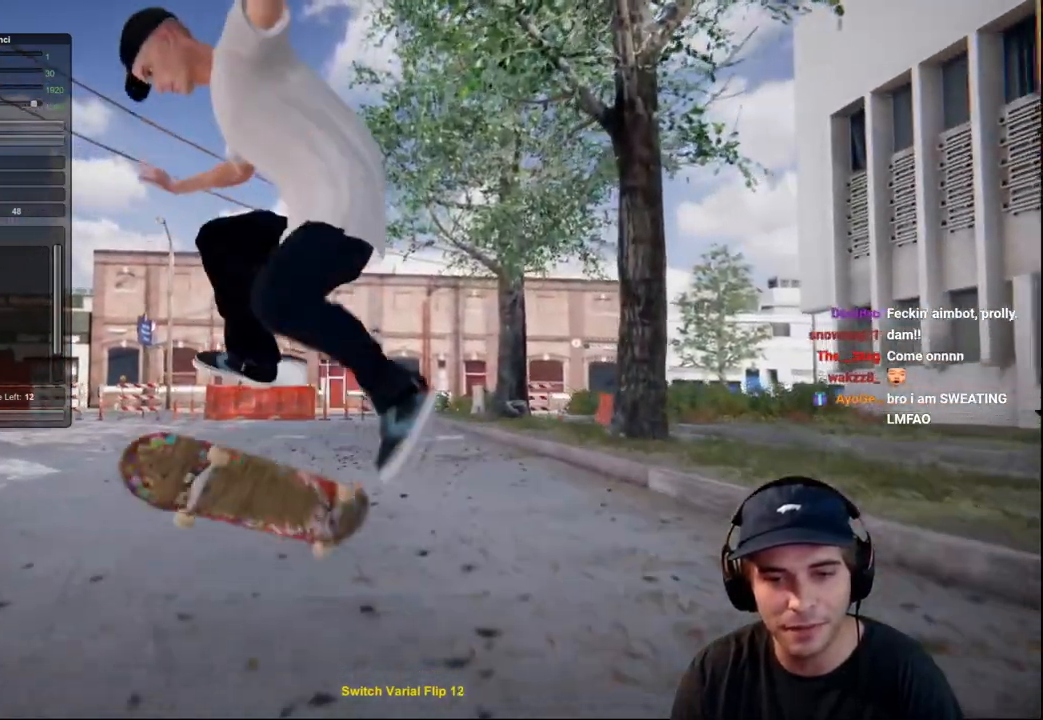
{"buttons": [], "left_stick": "center", "right_stick": "center", "events": [[166, "right_stick", "up"], [216, "left_stick", "up"], [266, "right_stick", "left"], [316, "right_stick", "center"], [367, "left_stick", "center"]]}
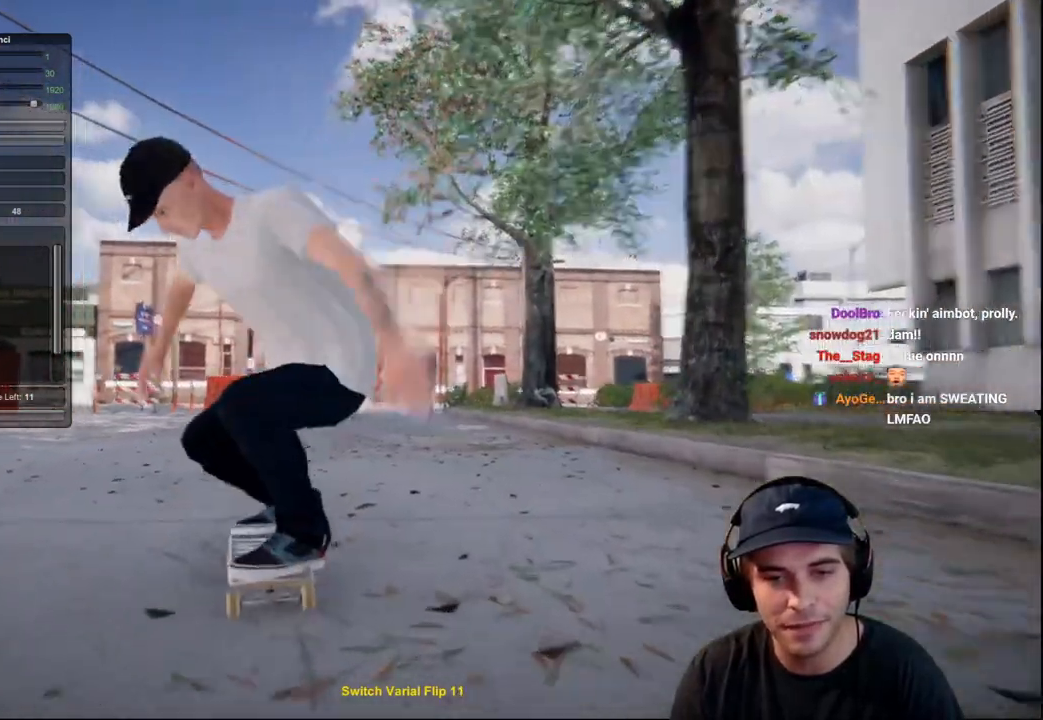
{"buttons": [], "left_stick": "center", "right_stick": "center", "events": [[317, "DPAD_RIGHT", "down"], [417, "DPAD_RIGHT", "up"]]}
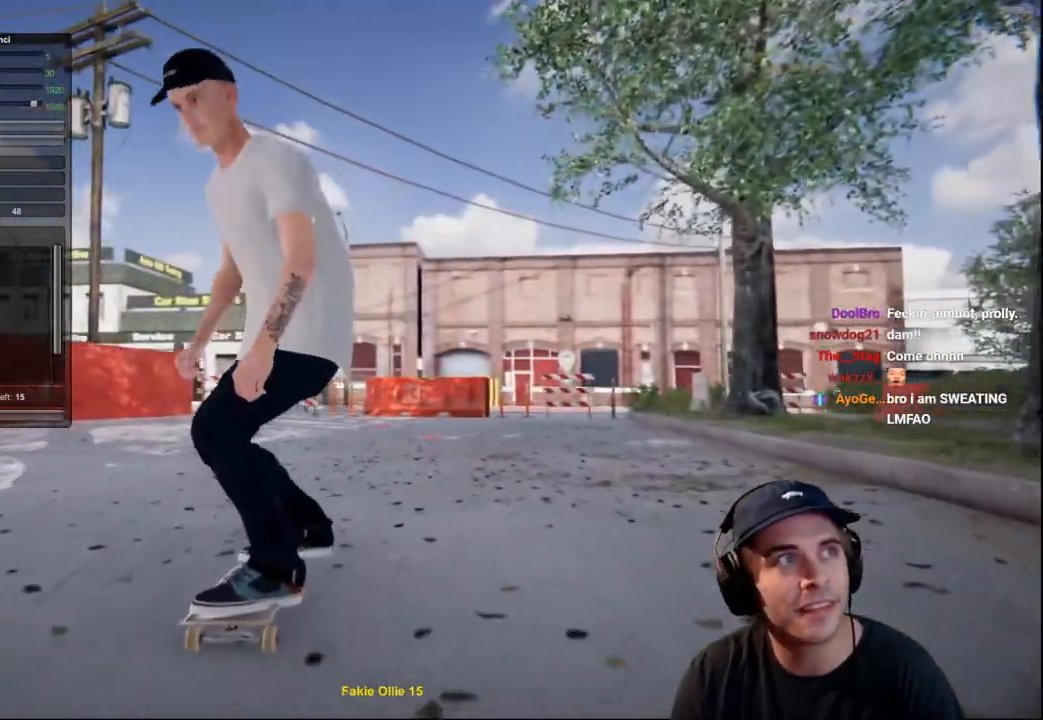
{"buttons": ["R2"], "left_stick": "center", "right_stick": "center", "events": [[183, "X", "down"], [250, "X", "up"], [283, "R2", "down"]]}
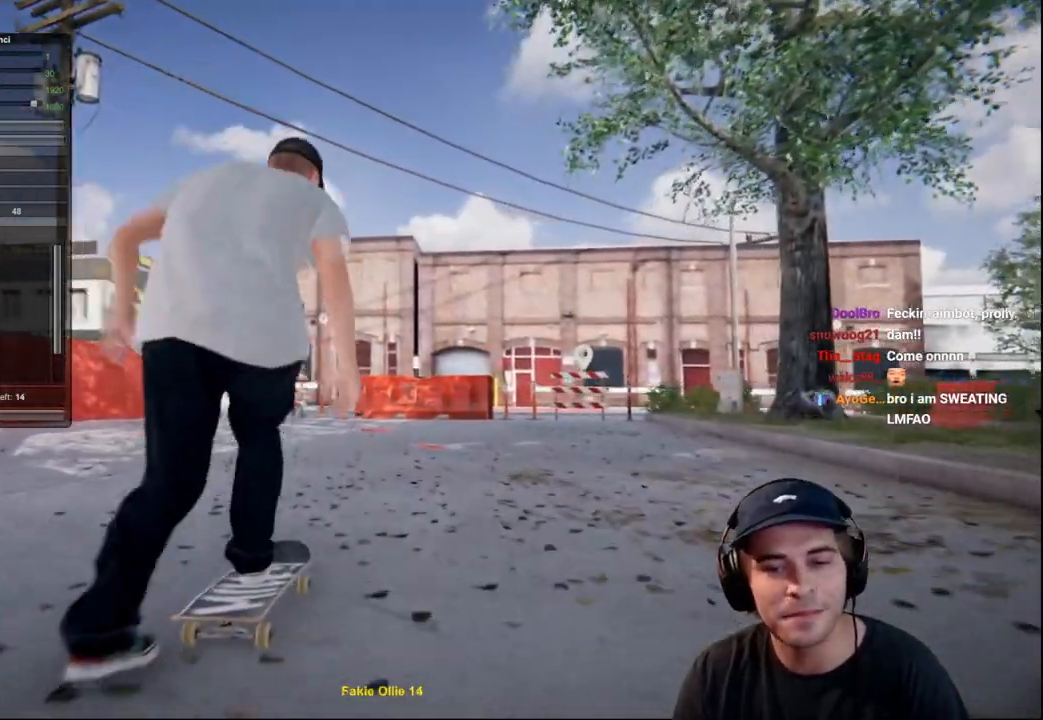
{"buttons": [], "left_stick": "center", "right_stick": "center", "events": [[50, "R2", "up"], [184, "R2", "down"], [350, "R2", "up"]]}
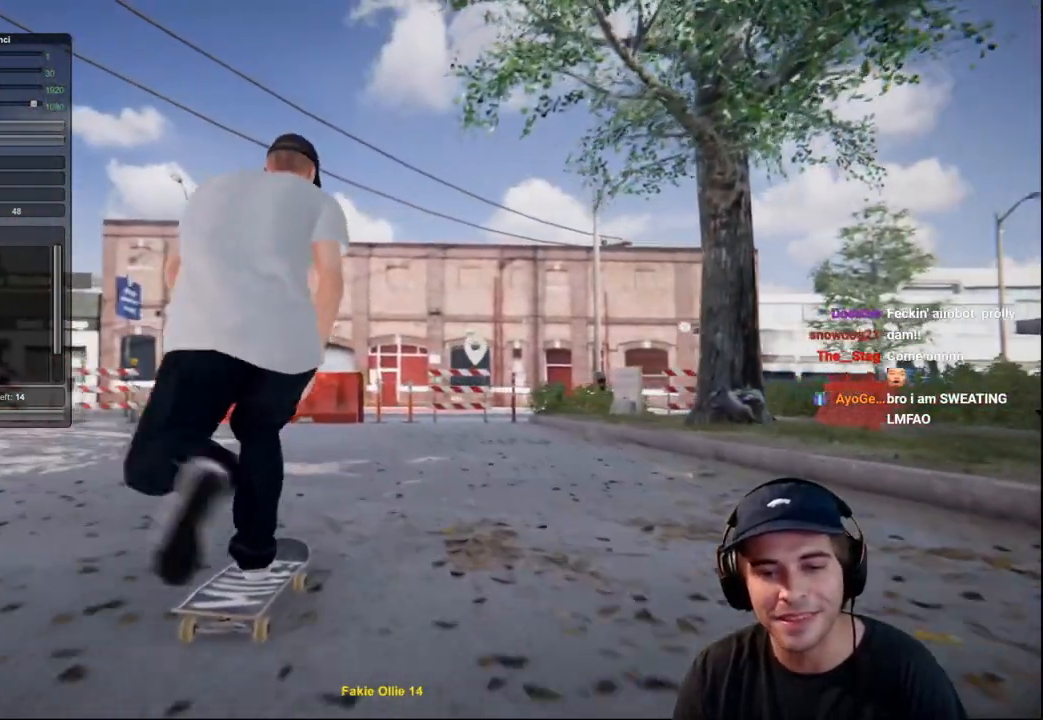
{"buttons": ["L2"], "left_stick": "center", "right_stick": "center", "events": [[150, "L2", "down"], [200, "DPAD_RIGHT", "down"], [333, "DPAD_RIGHT", "up"]]}
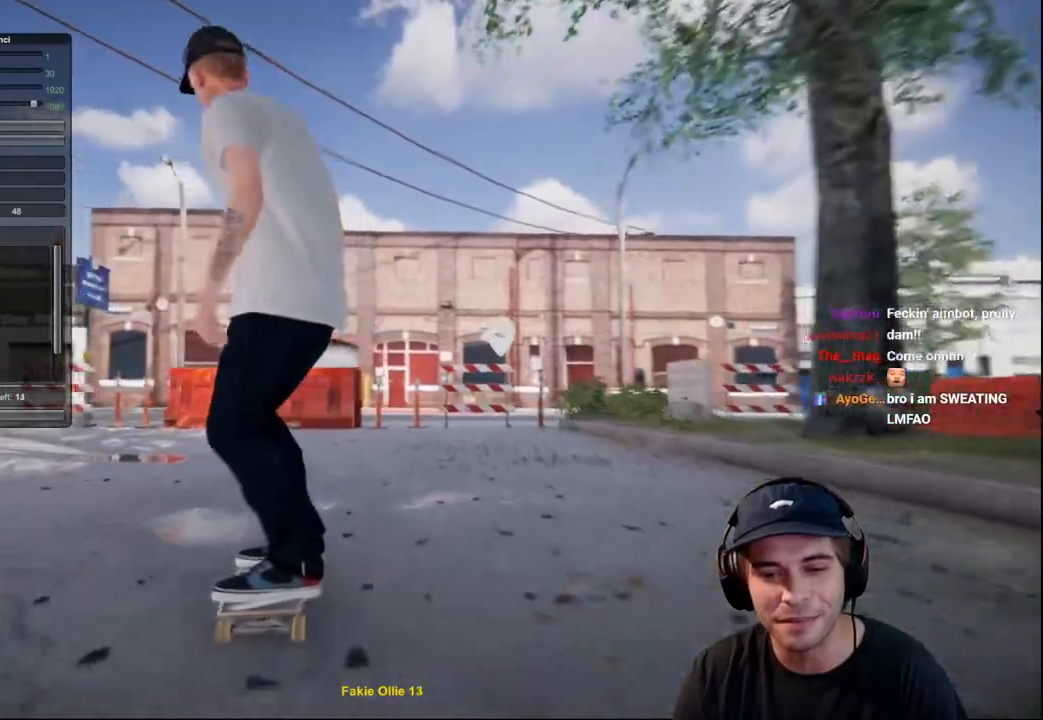
{"buttons": [], "left_stick": "center", "right_stick": "center", "events": [[284, "L2", "up"], [300, "right_stick", "down"], [384, "right_stick", "center"]]}
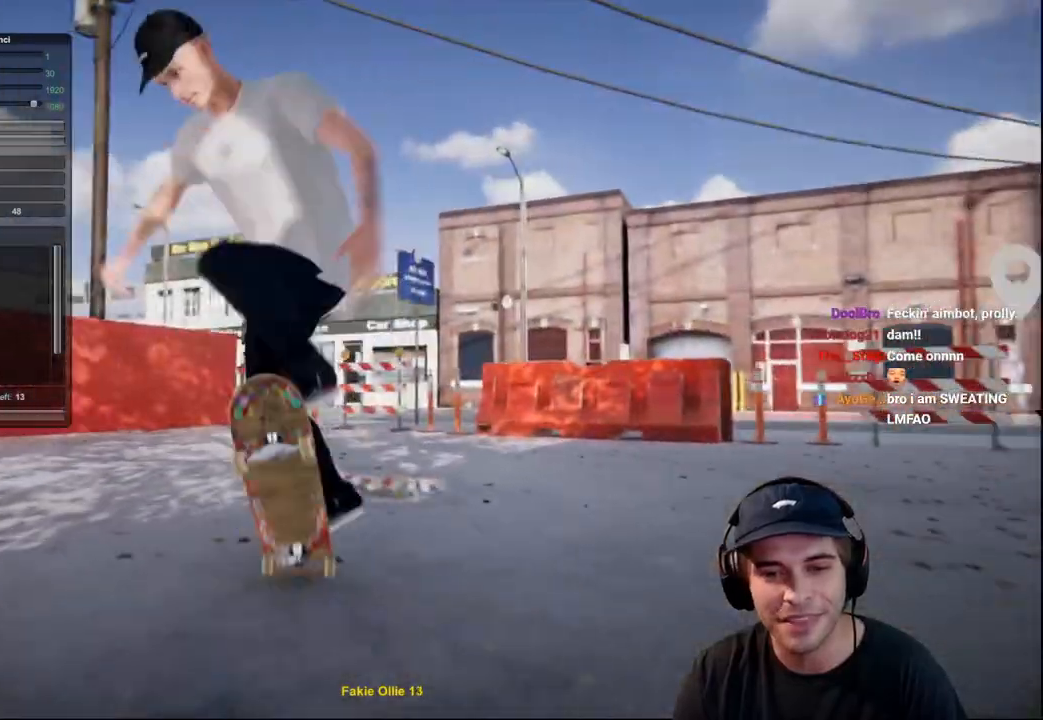
{"buttons": ["L2"], "left_stick": "center", "right_stick": "center", "events": [[200, "L2", "down"], [316, "DPAD_RIGHT", "down"], [500, "DPAD_RIGHT", "up"]]}
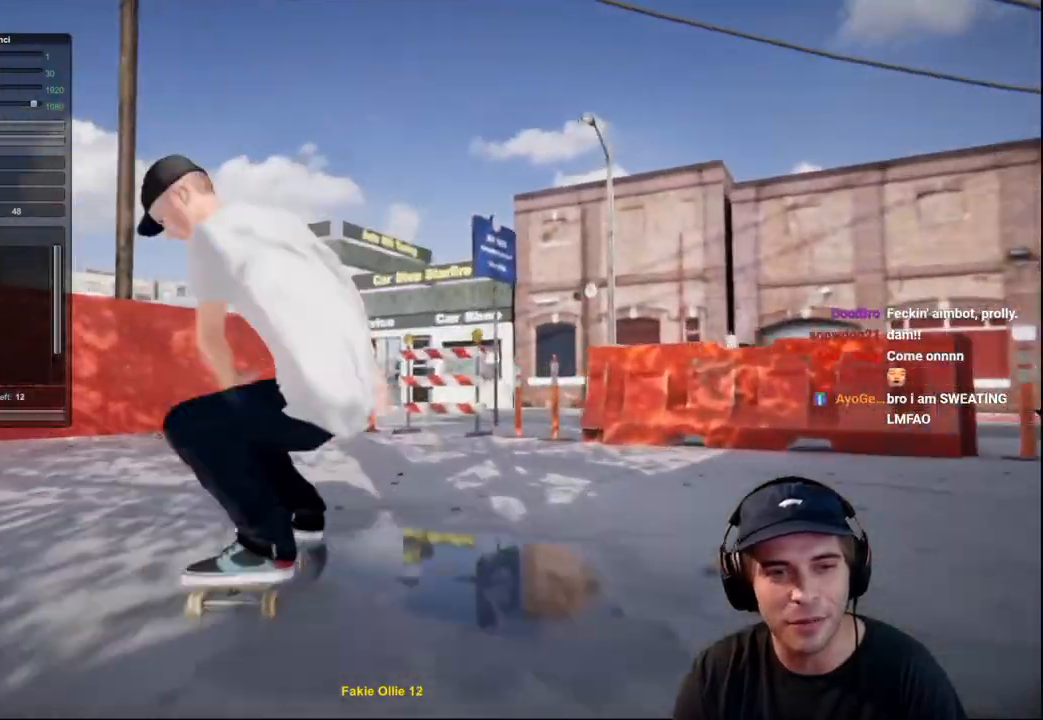
{"buttons": ["L2"], "left_stick": "center", "right_stick": "center", "events": []}
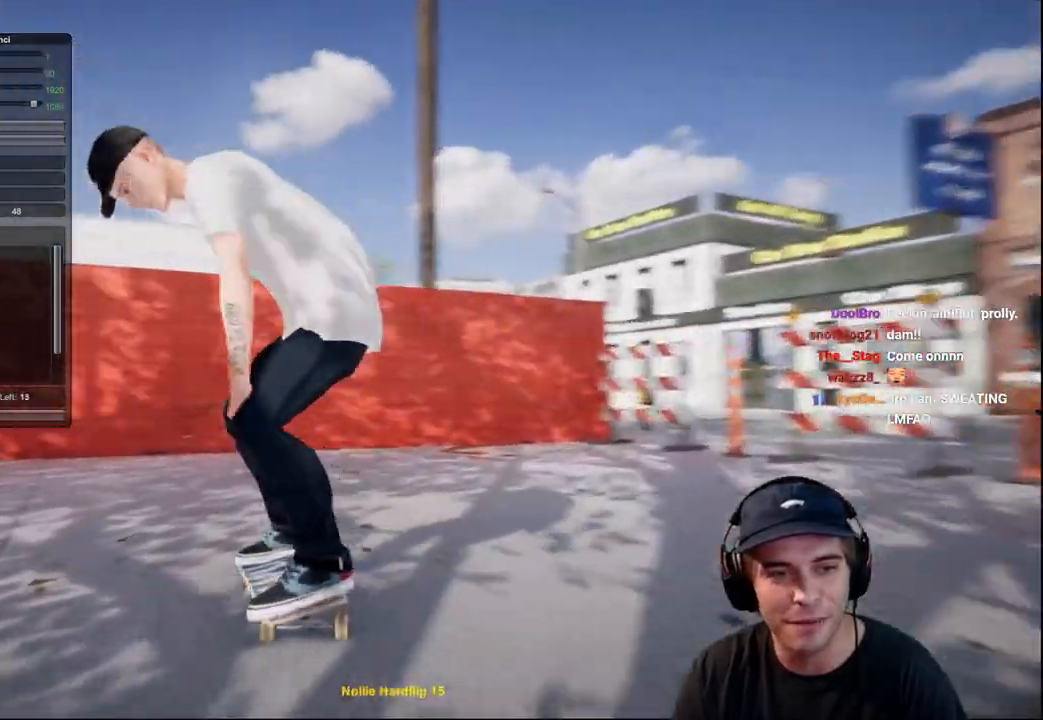
{"buttons": ["L2"], "left_stick": "center", "right_stick": "center", "events": []}
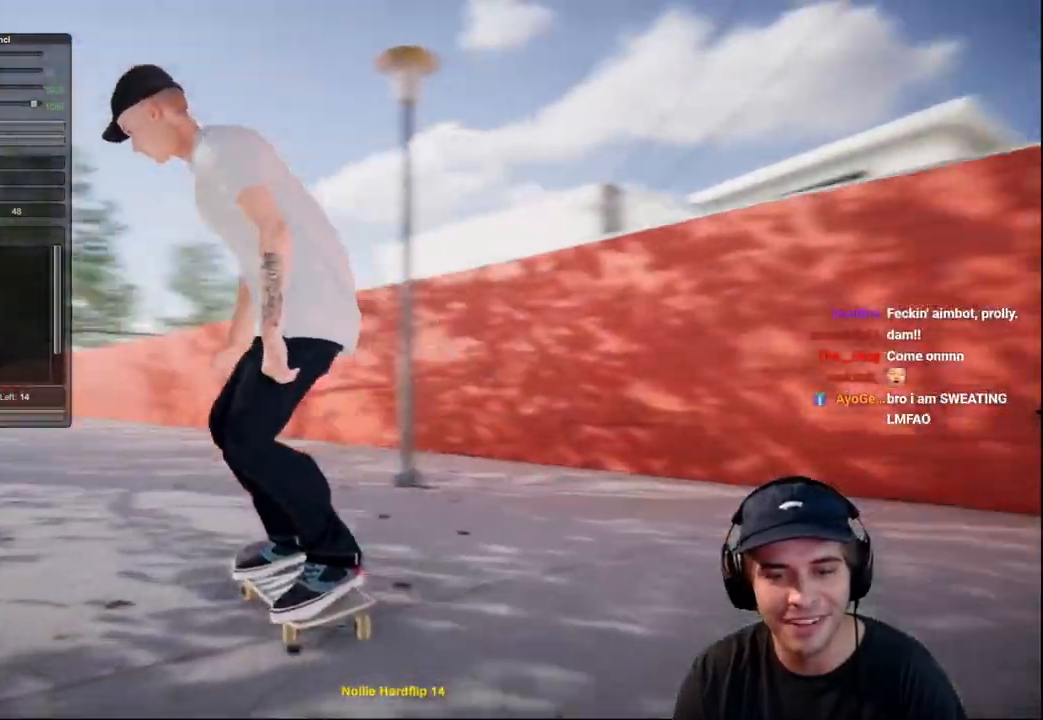
{"buttons": ["R2"], "left_stick": "center", "right_stick": "center", "events": [[33, "X", "down"], [67, "L2", "up"], [83, "X", "up"], [484, "R2", "down"]]}
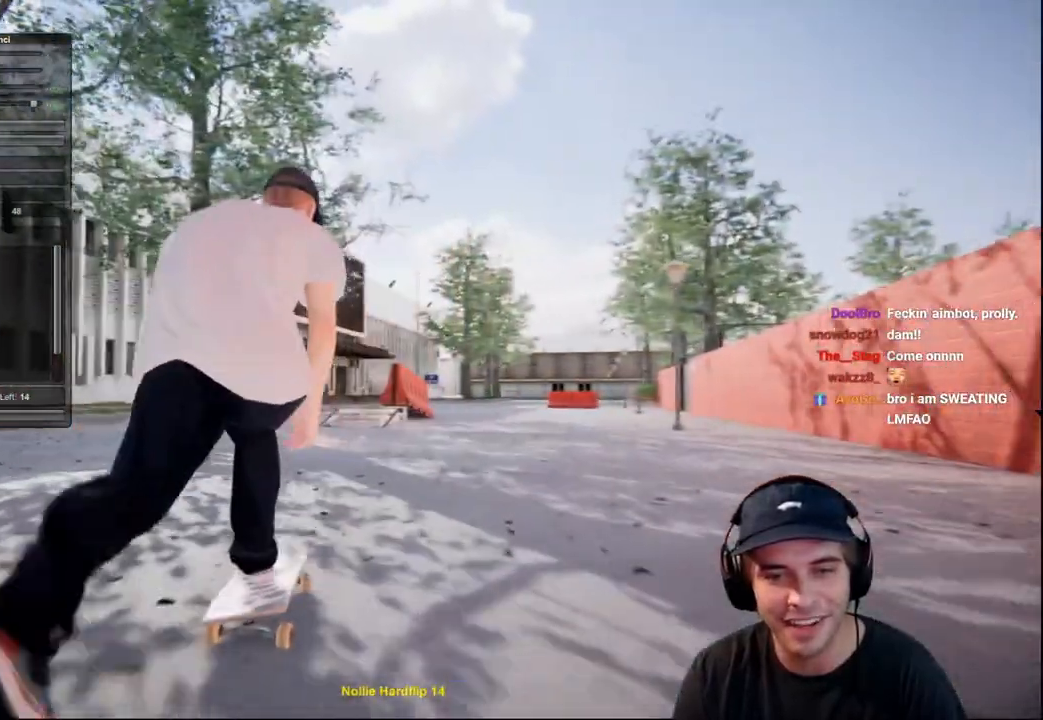
{"buttons": [], "left_stick": "center", "right_stick": "center", "events": [[334, "R2", "up"]]}
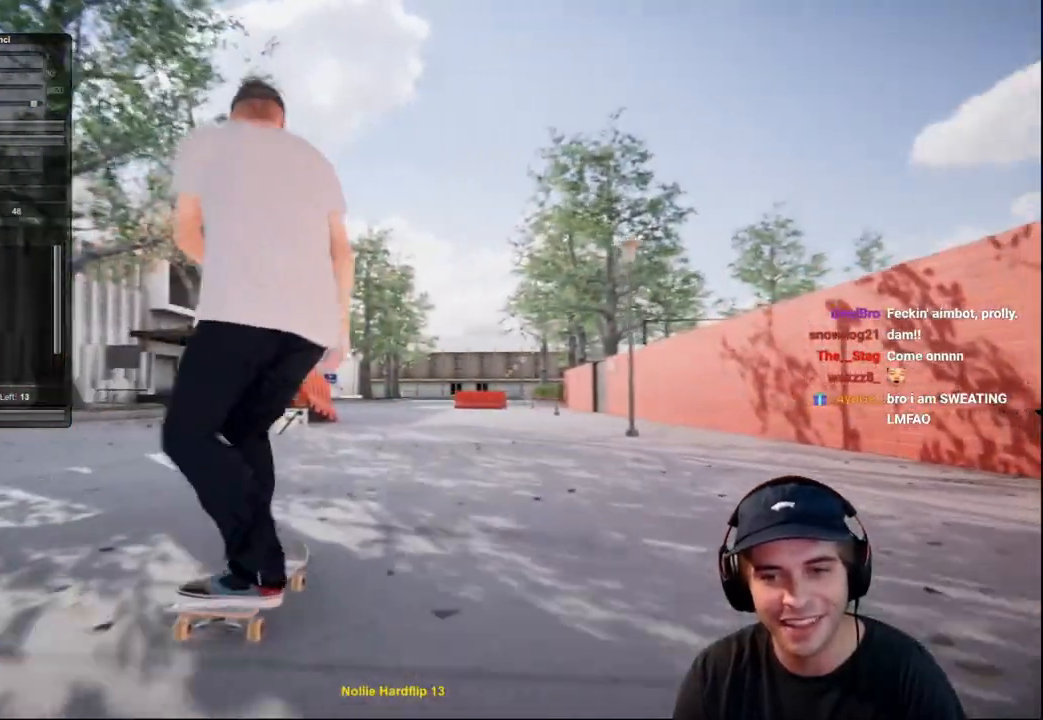
{"buttons": ["L2"], "left_stick": "down", "right_stick": "down", "events": [[250, "L2", "down"], [267, "left_stick", "down"], [267, "right_stick", "down"]]}
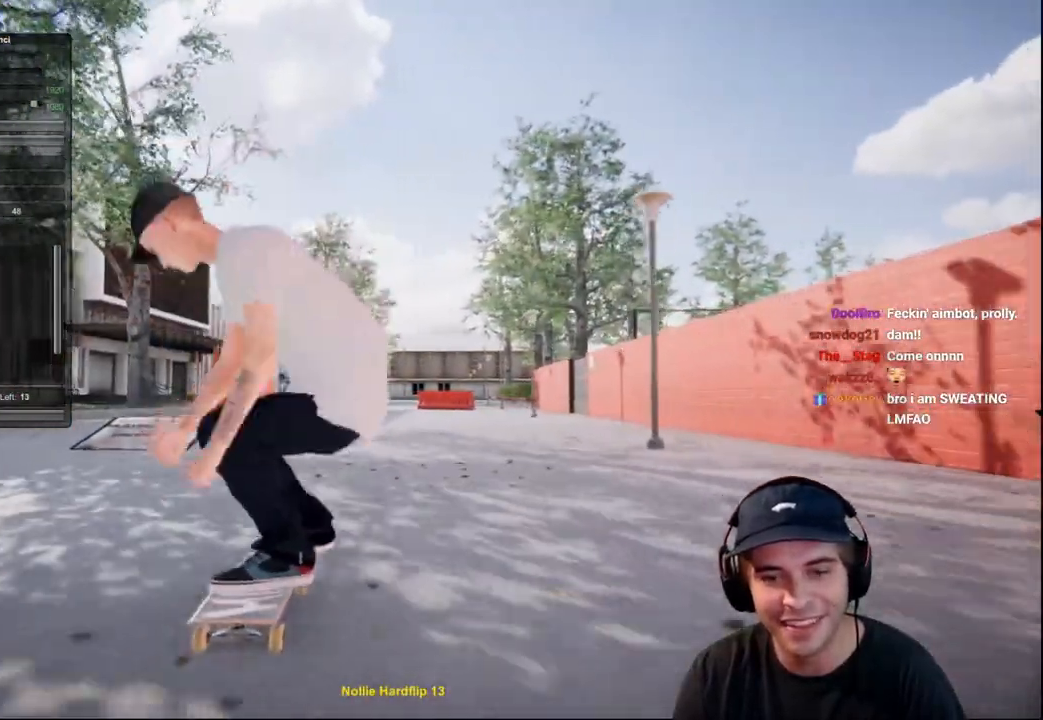
{"buttons": ["L2"], "left_stick": "up-left", "right_stick": "up", "events": [[150, "left_stick", "center"], [166, "right_stick", "center"], [266, "right_stick", "up"], [333, "left_stick", "up-left"]]}
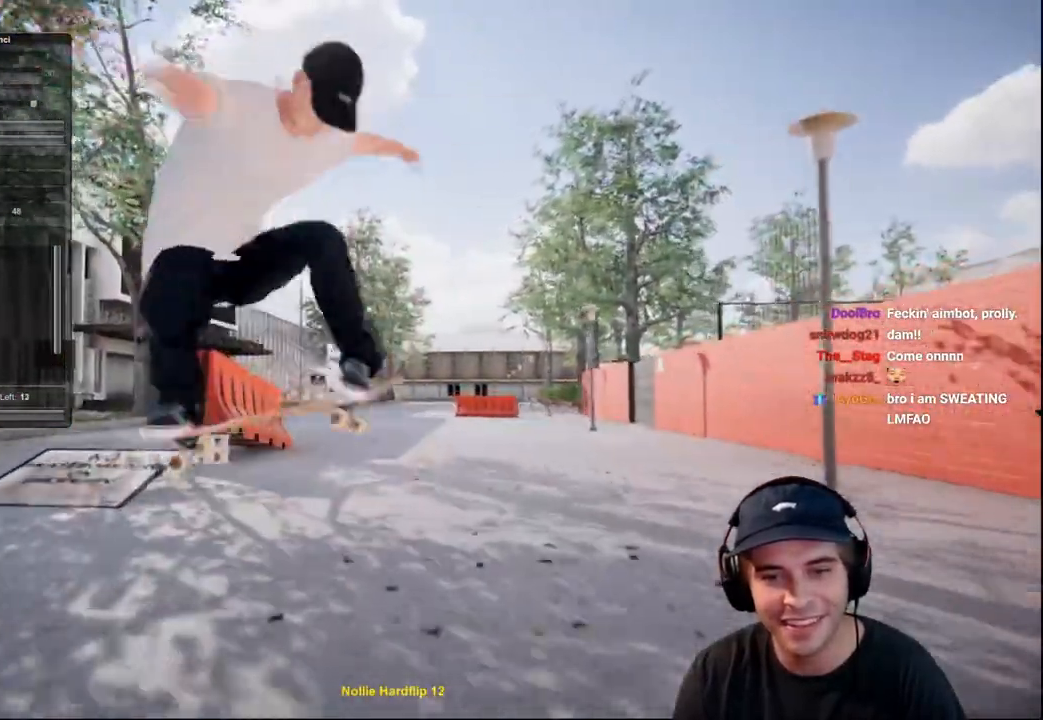
{"buttons": ["R2"], "left_stick": "center", "right_stick": "center", "events": [[67, "left_stick", "center"], [100, "right_stick", "center"], [117, "L2", "up"], [367, "R2", "down"]]}
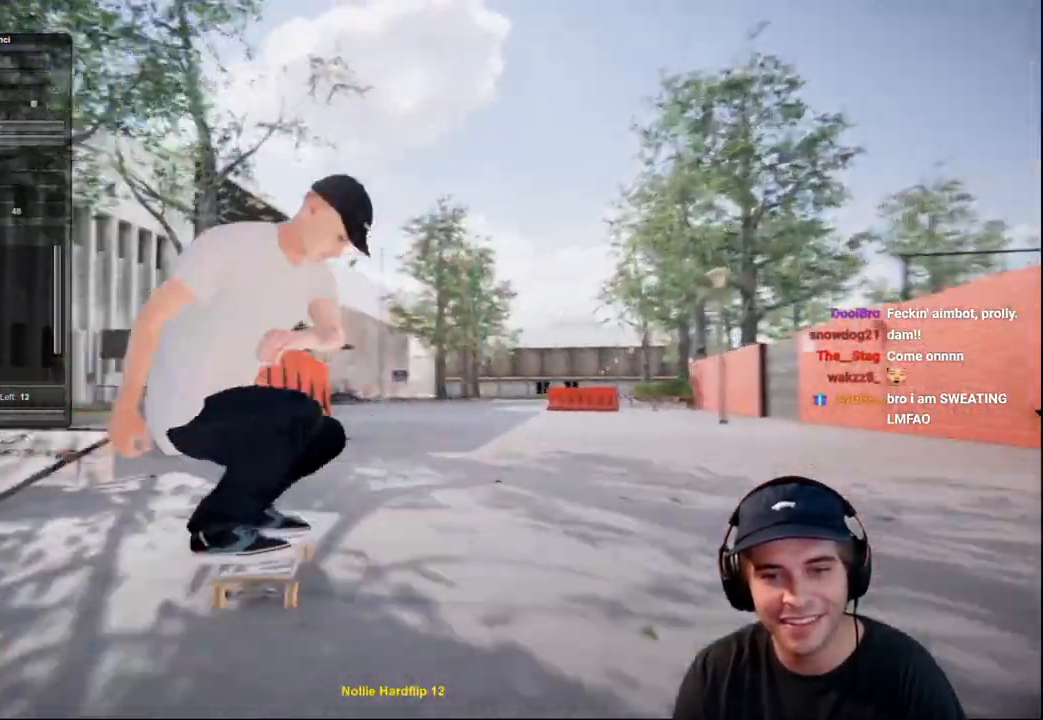
{"buttons": [], "left_stick": "center", "right_stick": "center", "events": [[216, "R2", "up"]]}
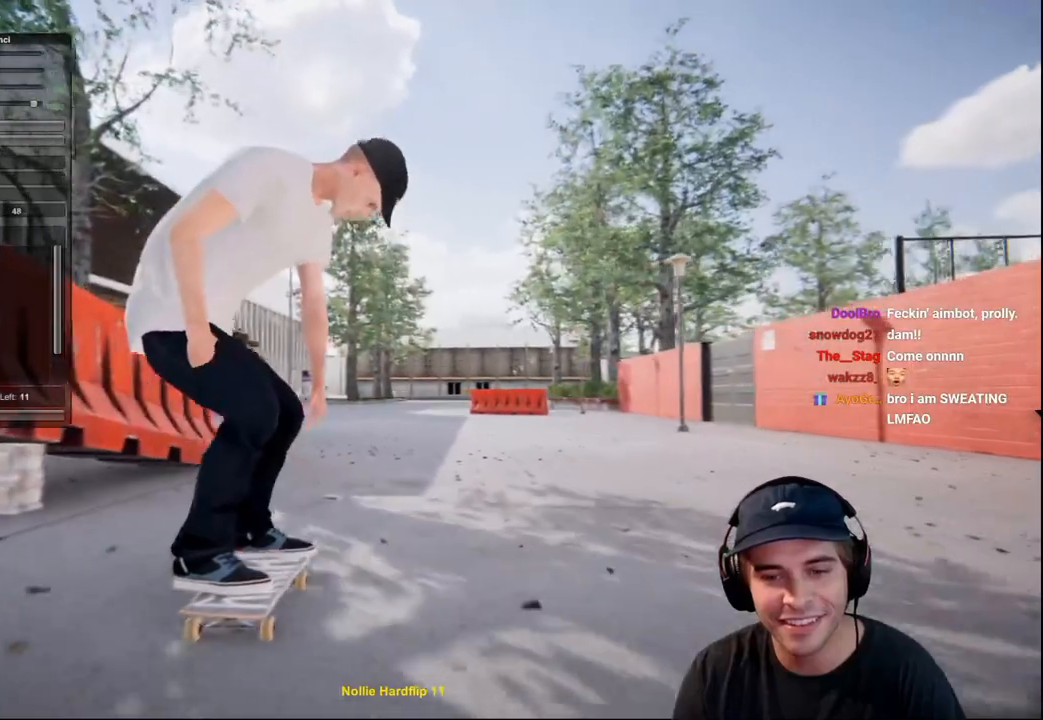
{"buttons": [], "left_stick": "up", "right_stick": "center", "events": [[184, "R2", "down"], [301, "L2", "down"], [467, "L2", "up"], [467, "R2", "up"], [467, "left_stick", "up"]]}